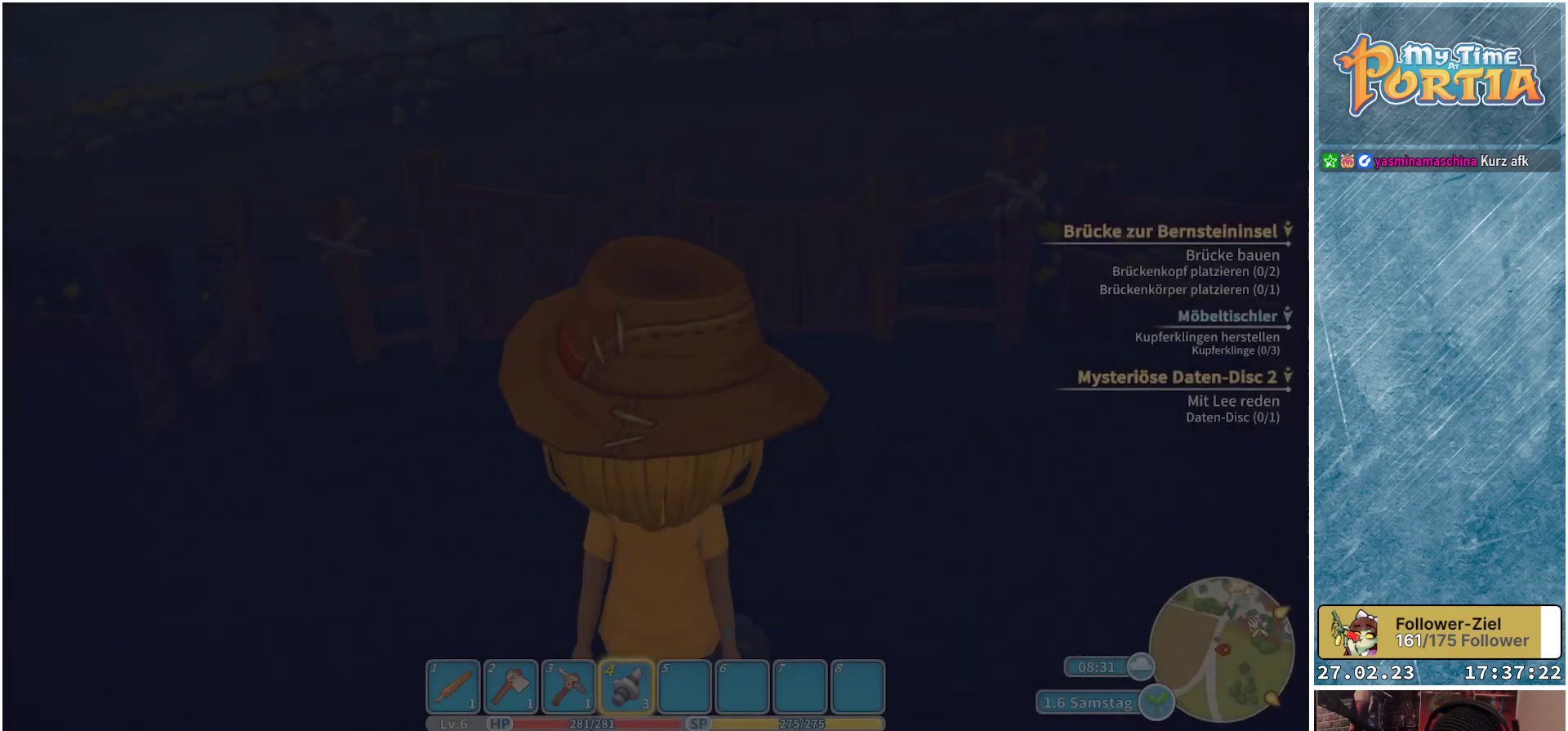
Gameplay with a controller (Xbox layout); each line is a JSON object with the inputs held at the frame after it. "events" lists button and stick changes between this image and that frame as [ms after this image, input, new state], when the widget could be followed in between.
{"buttons": [], "left_stick": "up-left", "right_stick": "left", "events": [[267, "right_stick", "left"], [400, "left_stick", "up-left"]]}
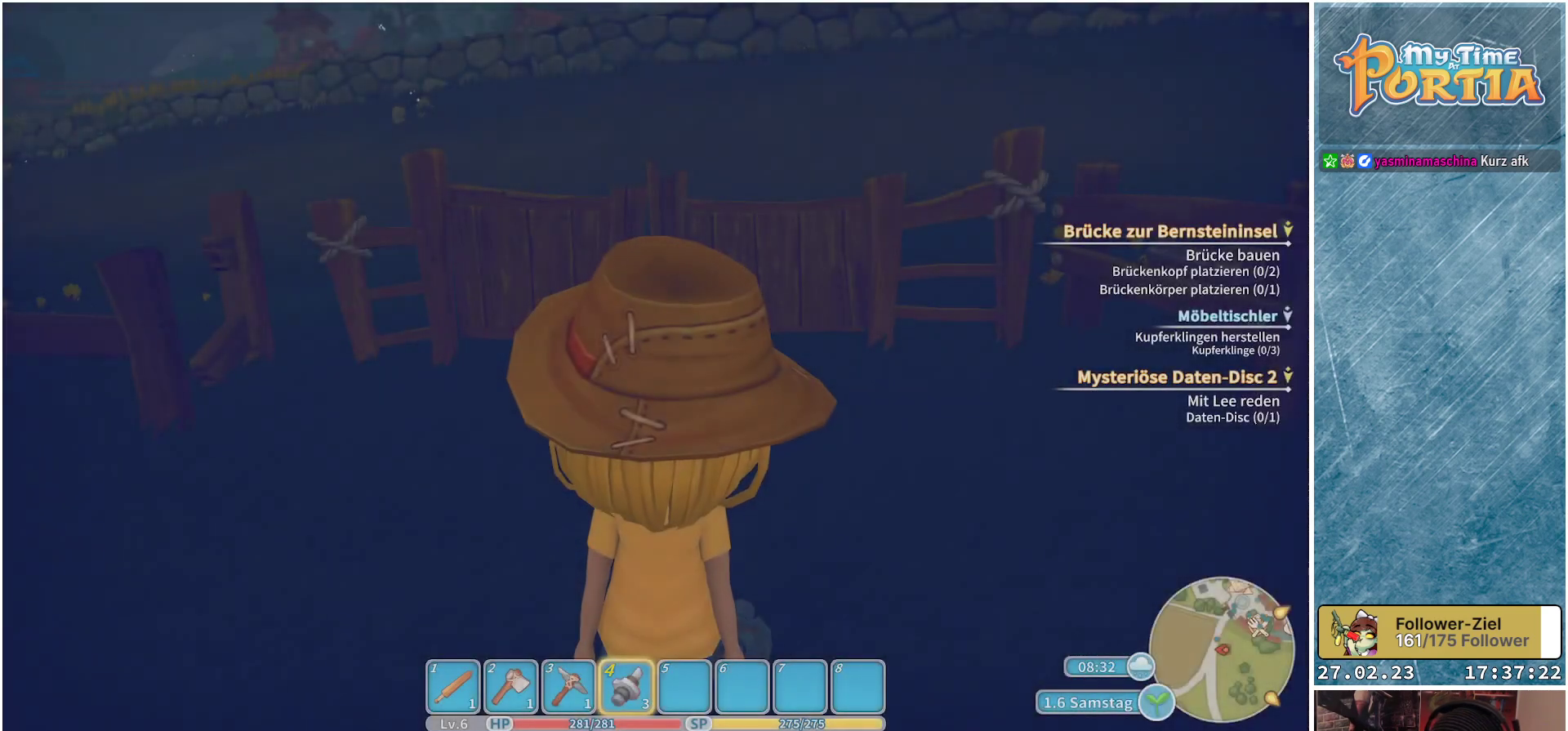
{"buttons": [], "left_stick": "up-left", "right_stick": "left", "events": []}
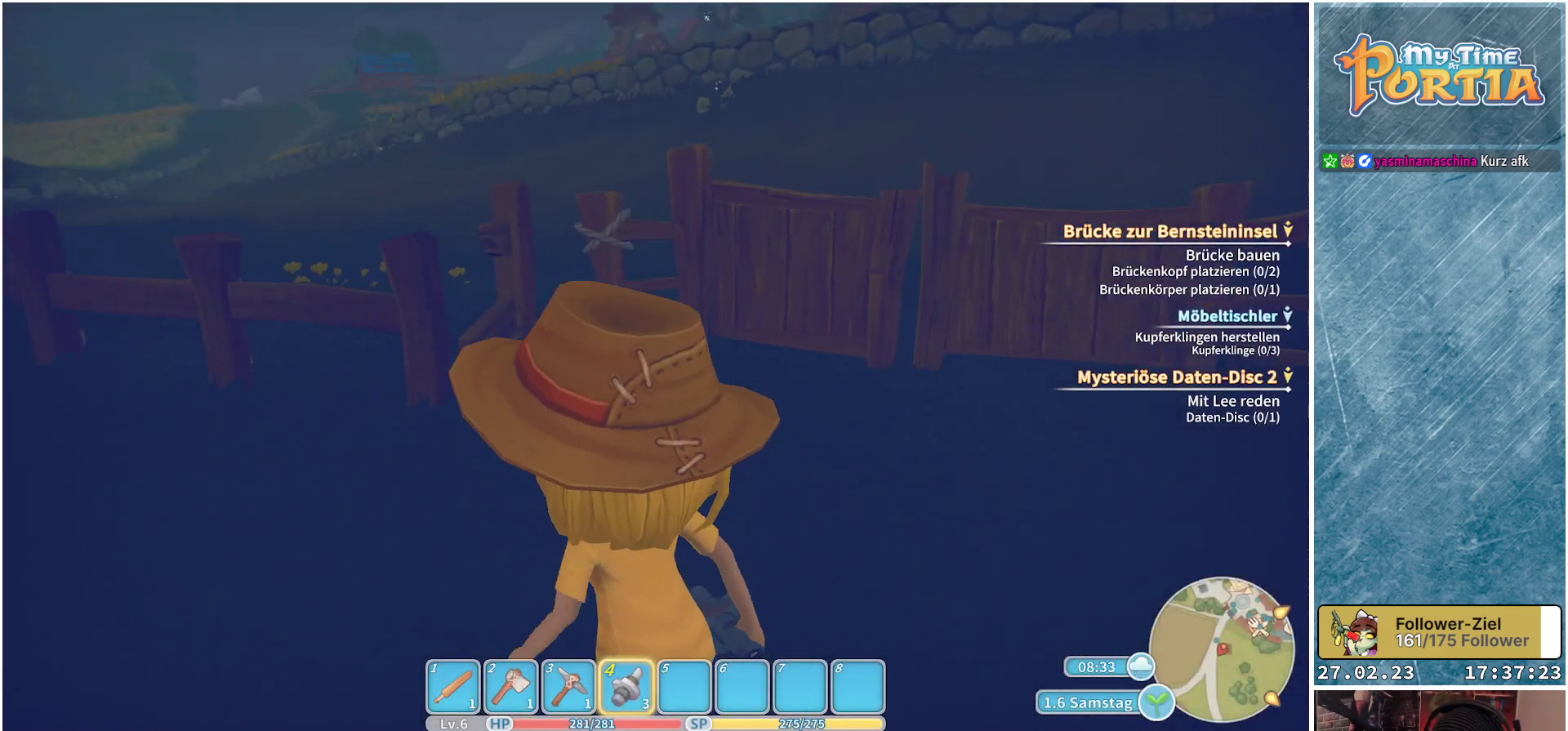
{"buttons": [], "left_stick": "up", "right_stick": "center", "events": [[267, "left_stick", "up"], [317, "right_stick", "center"]]}
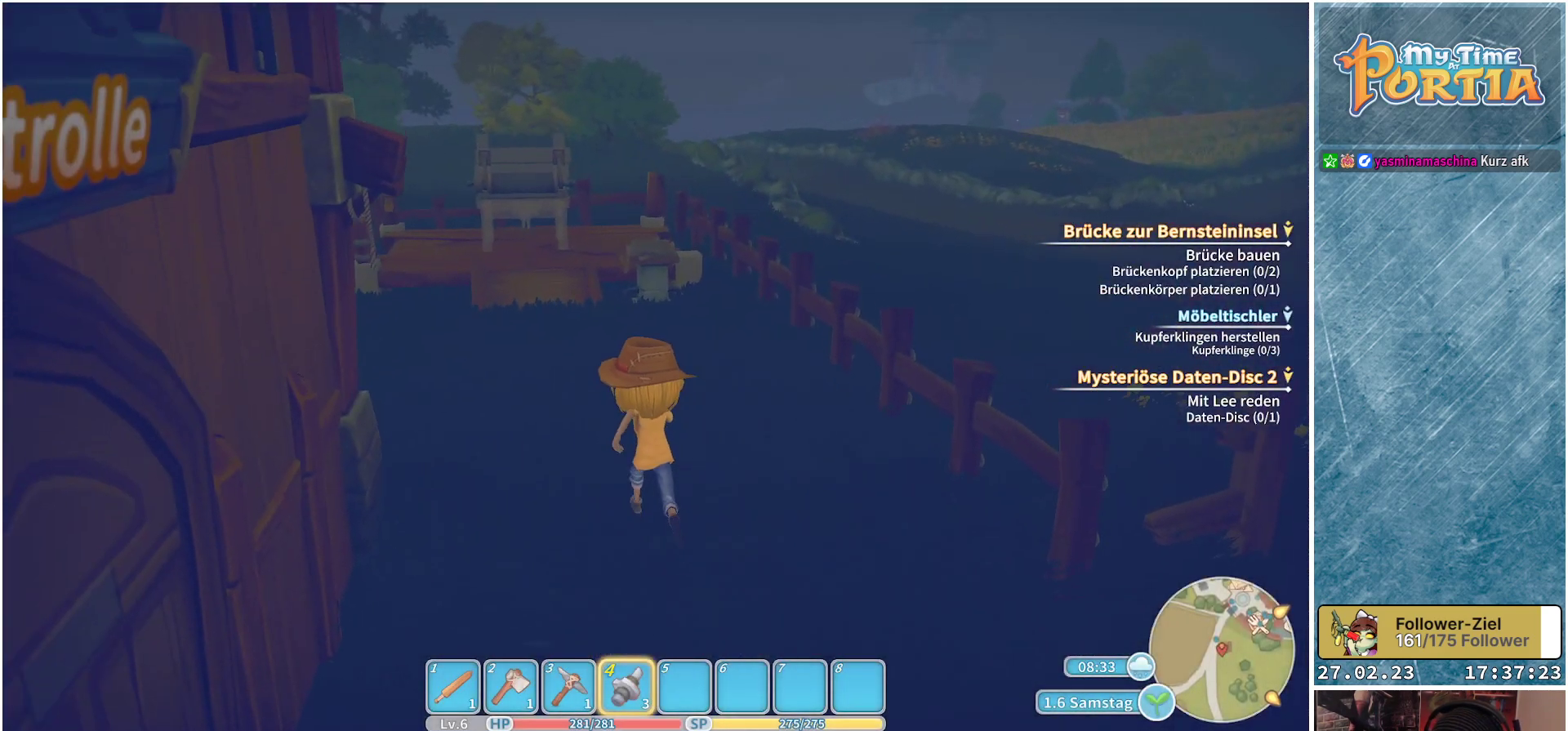
{"buttons": [], "left_stick": "up", "right_stick": "center", "events": []}
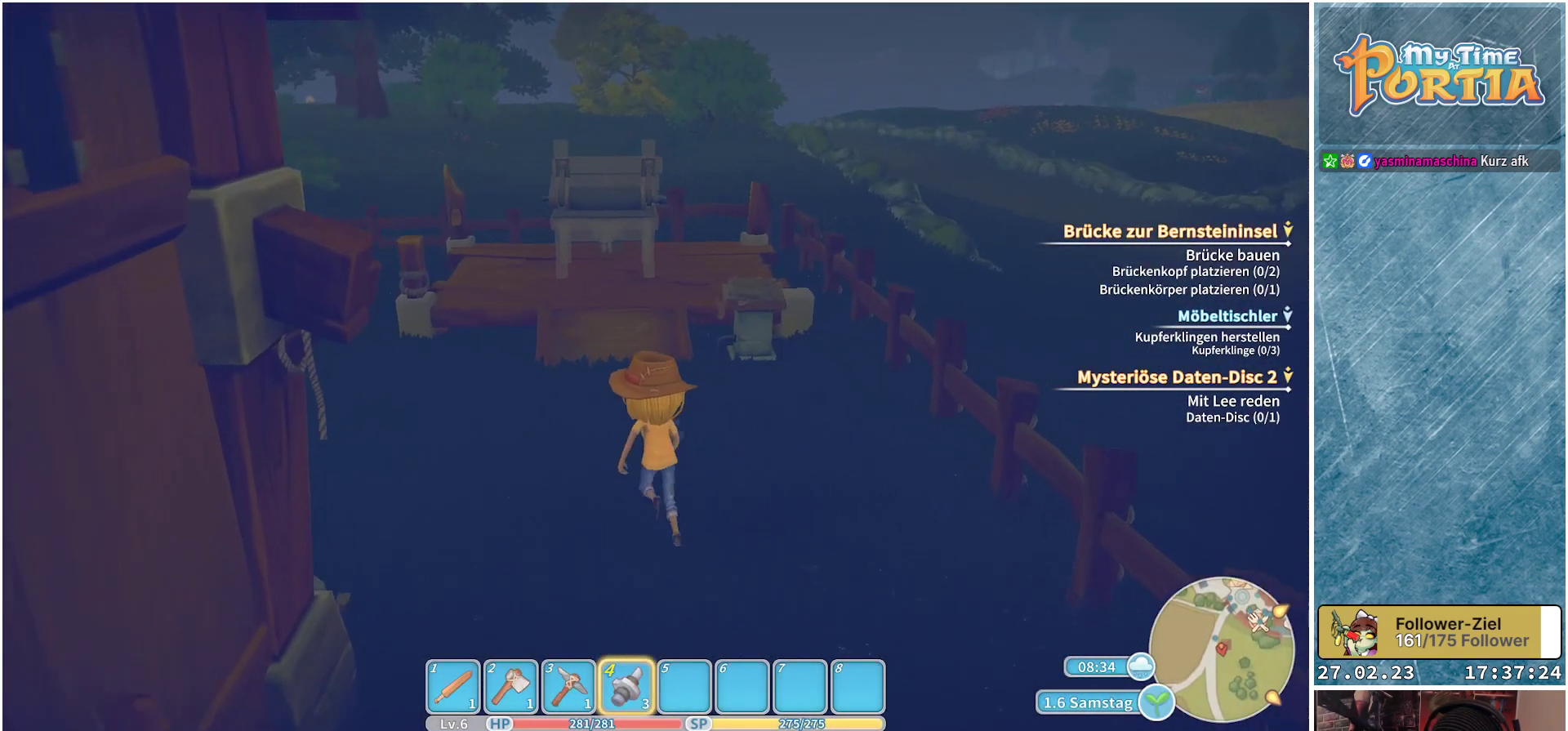
{"buttons": [], "left_stick": "up", "right_stick": "center", "events": []}
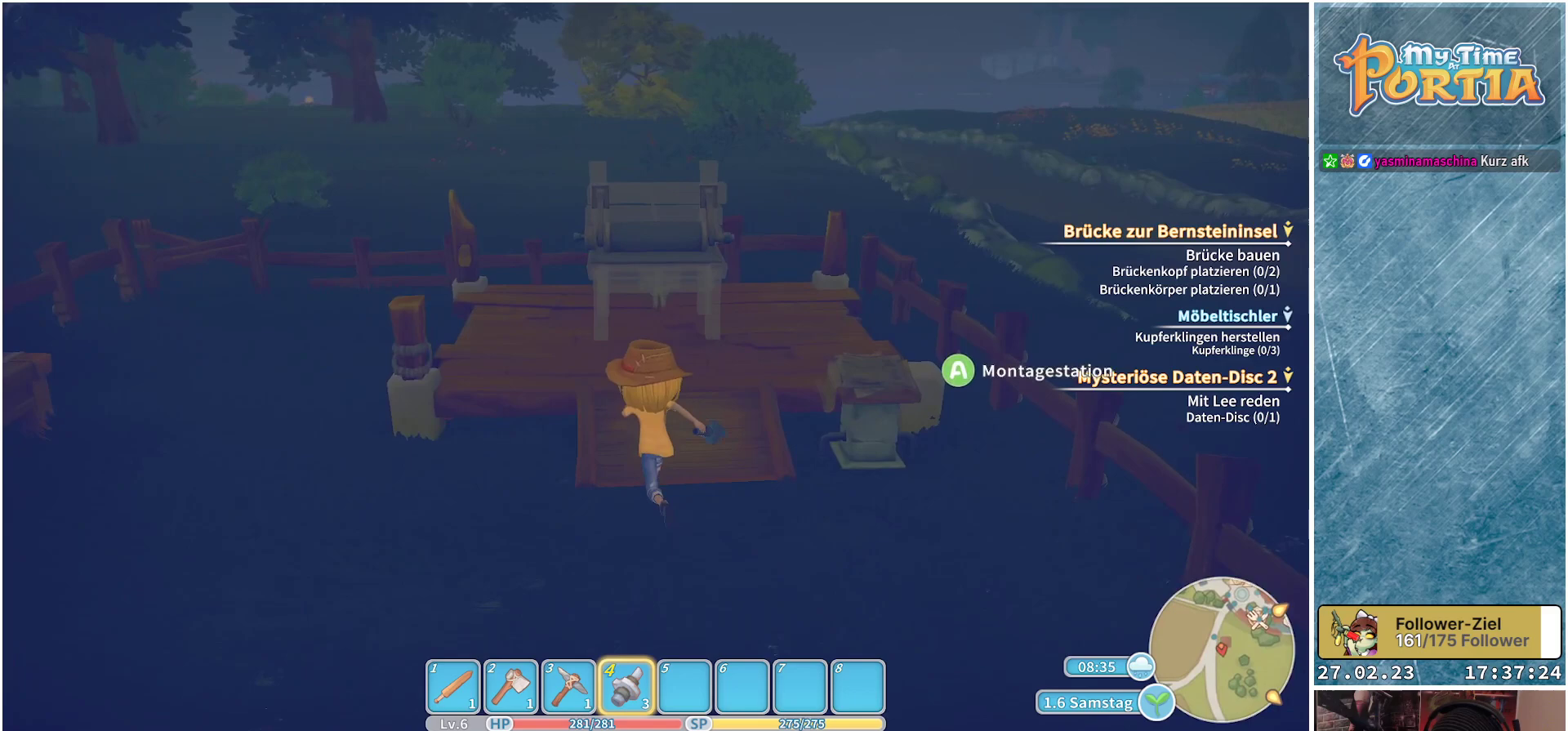
{"buttons": [], "left_stick": "up-left", "right_stick": "down-right", "events": [[183, "right_stick", "down-right"], [200, "left_stick", "up-left"]]}
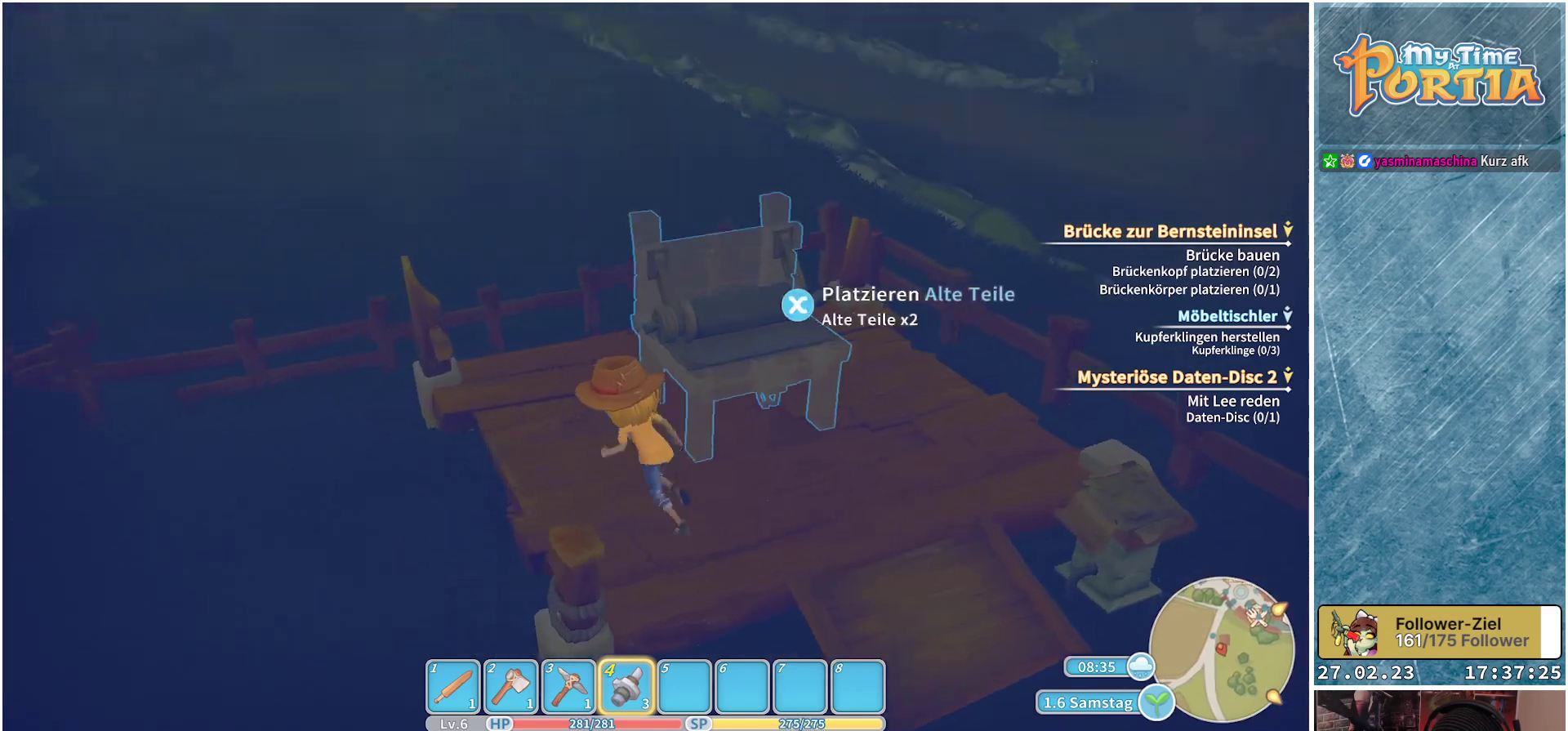
{"buttons": [], "left_stick": "center", "right_stick": "center", "events": [[300, "left_stick", "center"], [367, "right_stick", "center"]]}
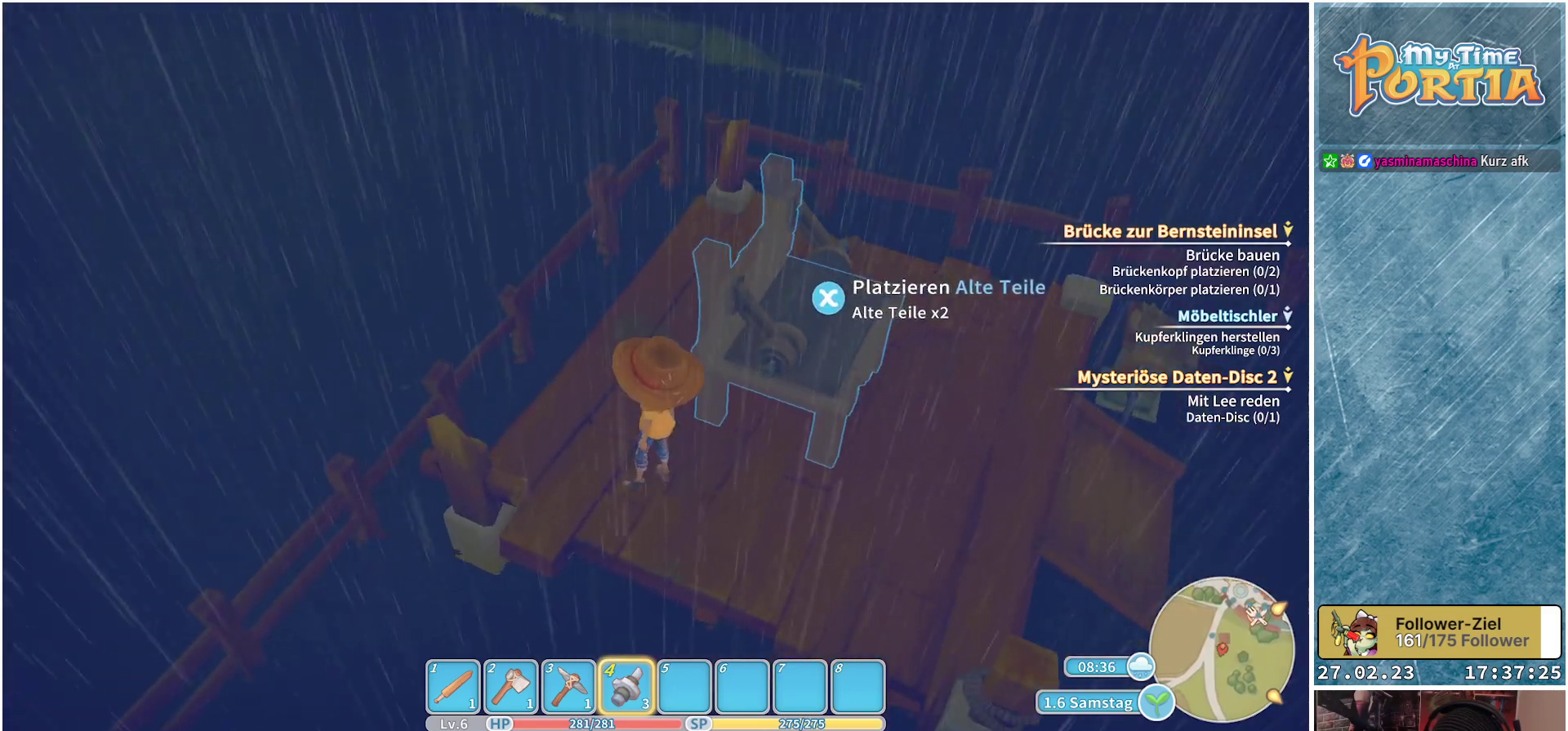
{"buttons": ["X"], "left_stick": "center", "right_stick": "center", "events": [[433, "X", "down"]]}
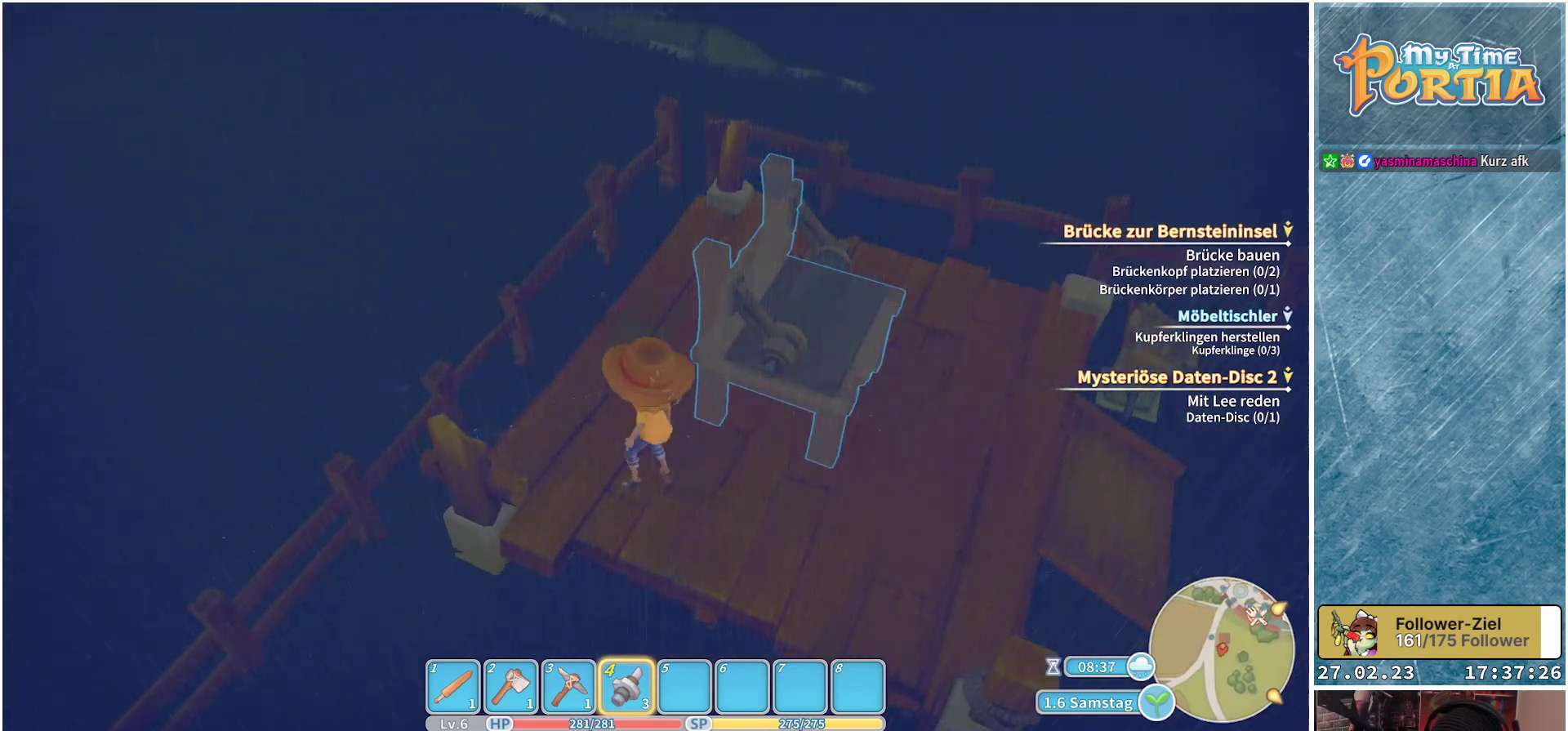
{"buttons": [], "left_stick": "center", "right_stick": "center", "events": [[17, "X", "up"]]}
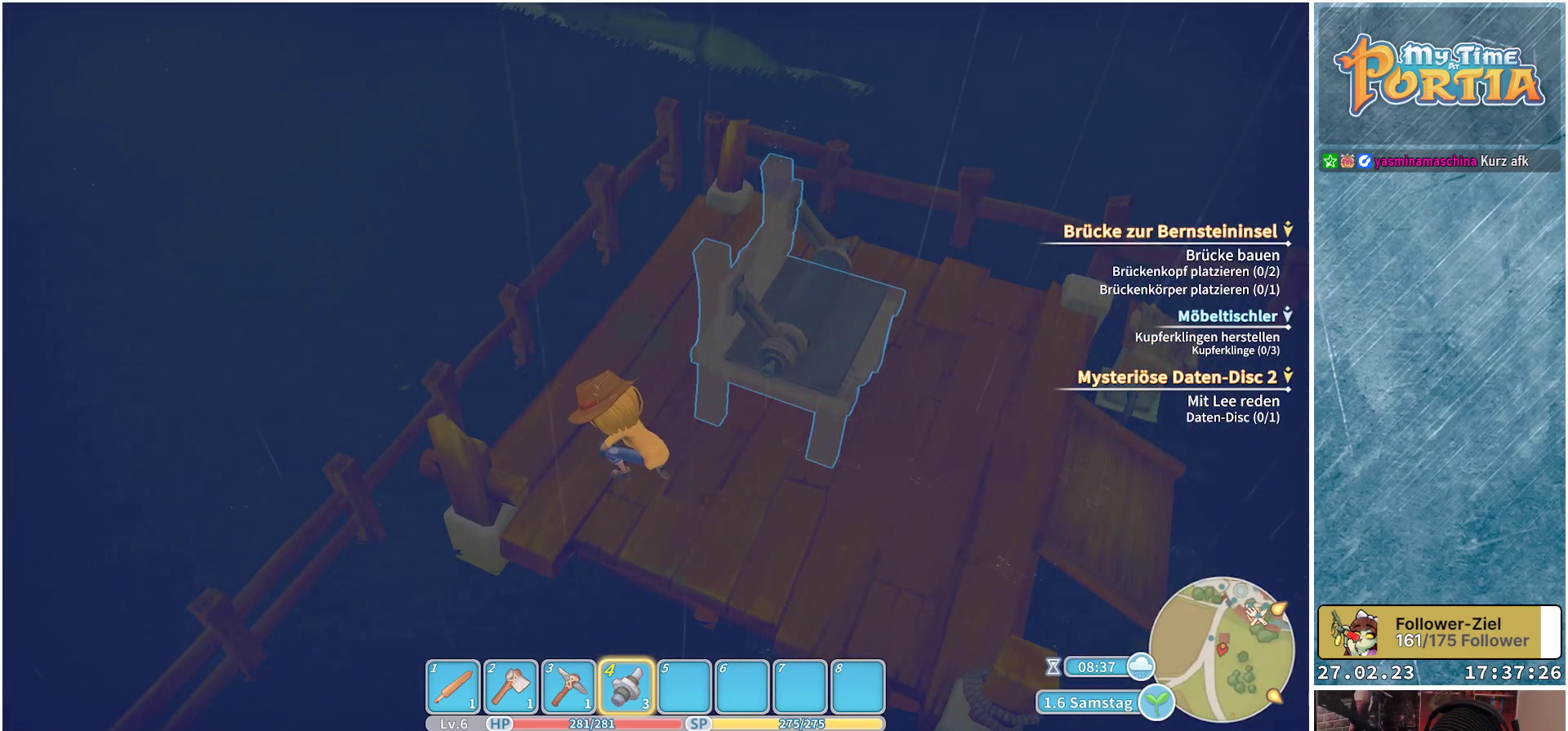
{"buttons": [], "left_stick": "center", "right_stick": "center", "events": []}
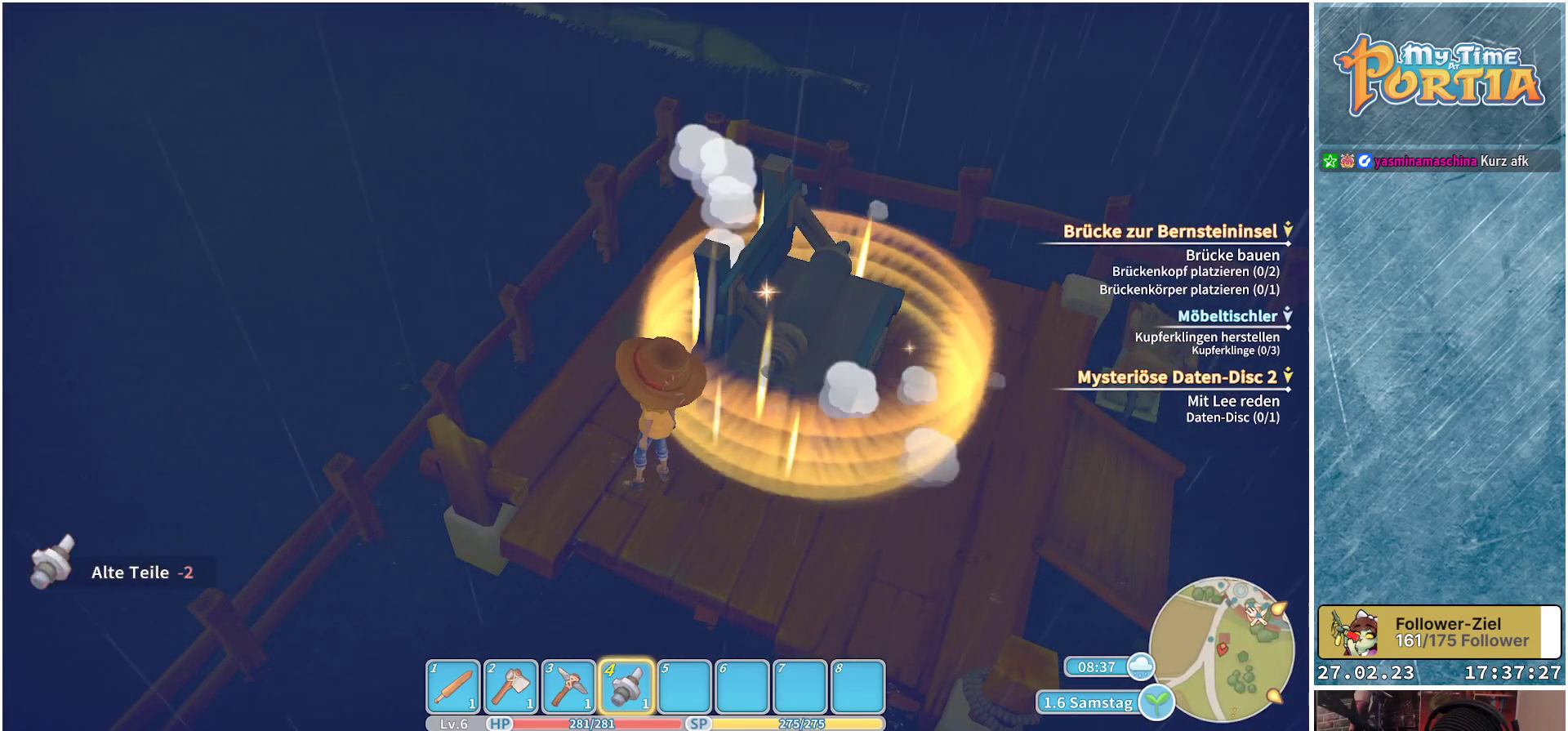
{"buttons": [], "left_stick": "down-right", "right_stick": "center", "events": [[83, "right_stick", "right"], [350, "left_stick", "down-right"], [350, "right_stick", "center"]]}
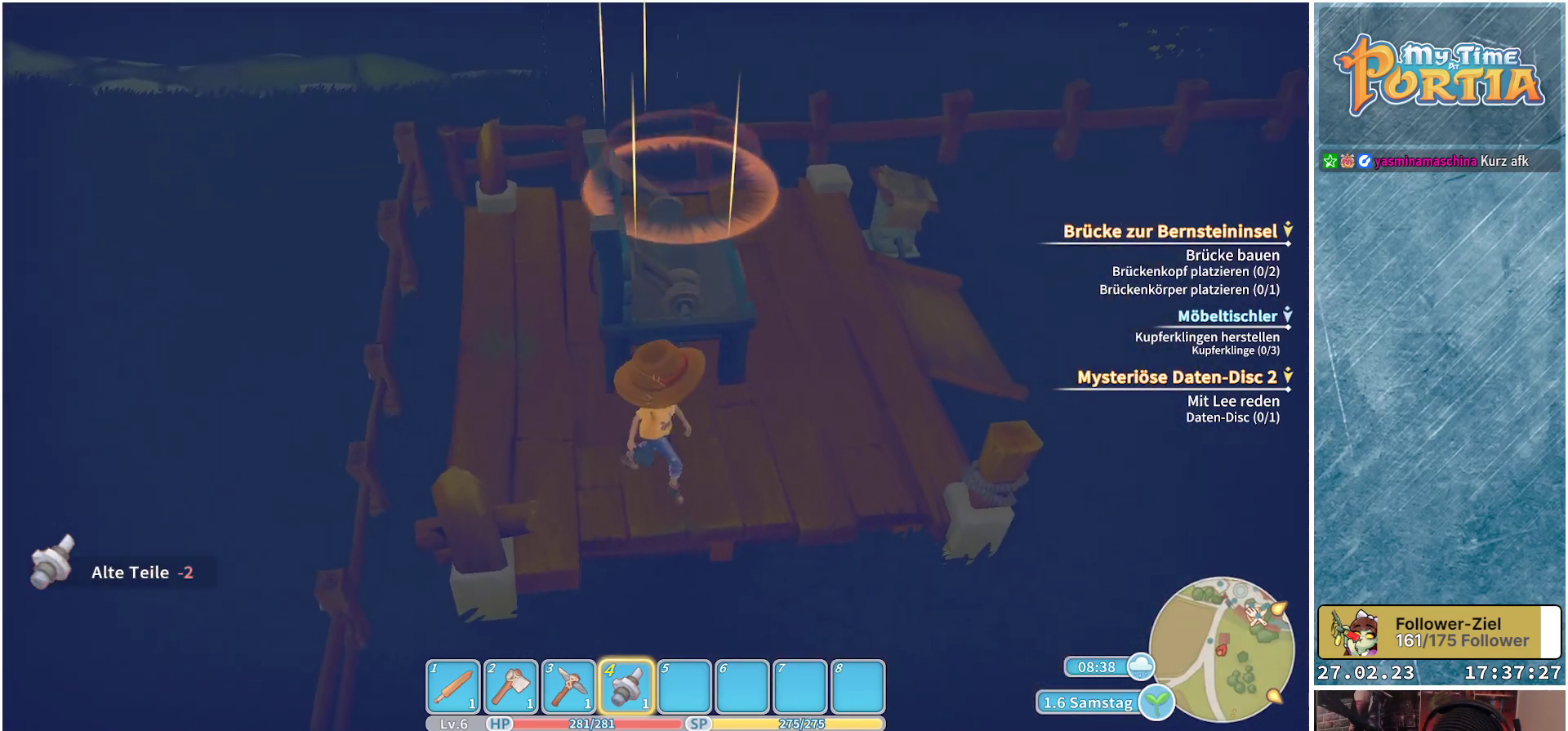
{"buttons": [], "left_stick": "up", "right_stick": "left", "events": [[33, "left_stick", "right"], [216, "left_stick", "up-right"], [333, "left_stick", "up"], [383, "right_stick", "left"]]}
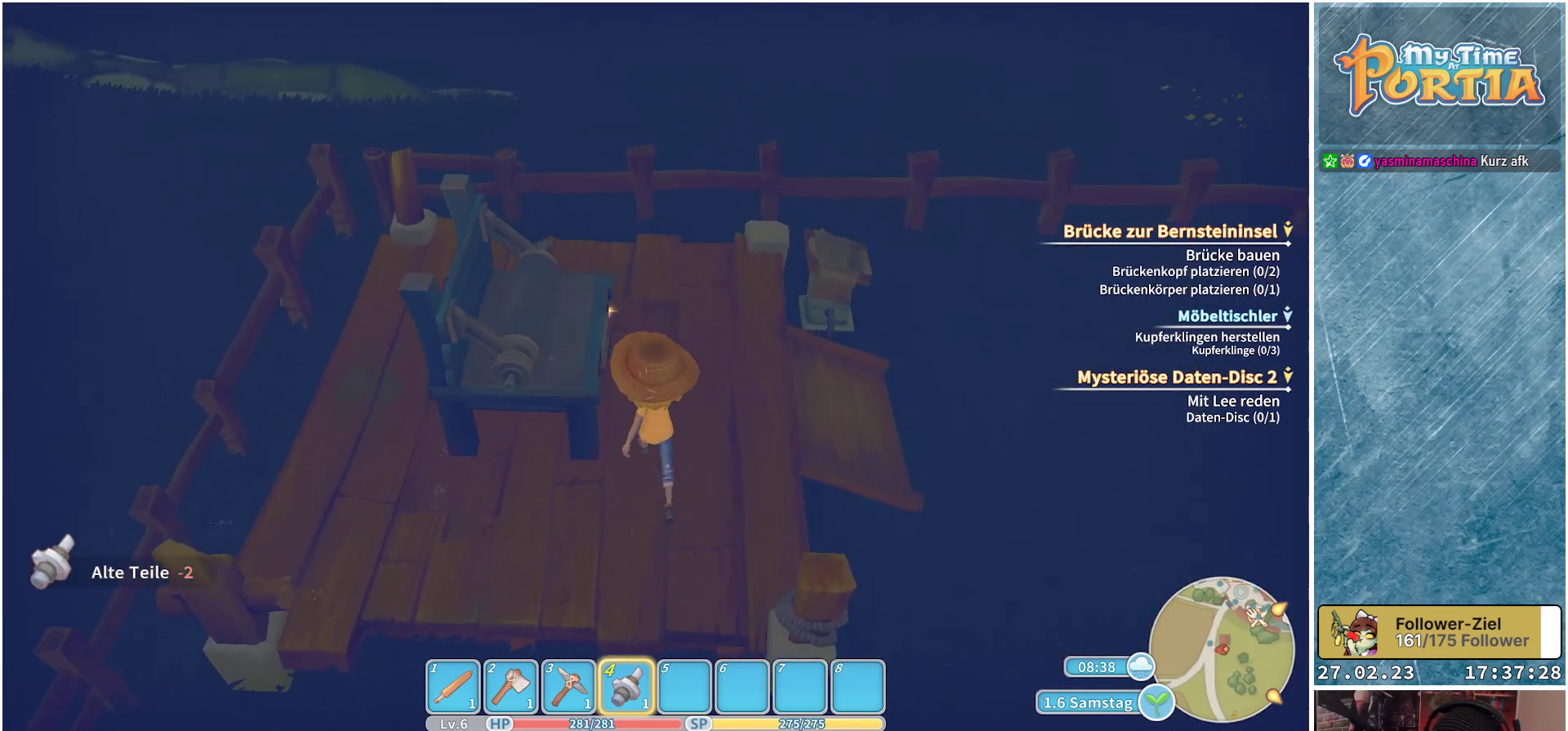
{"buttons": [], "left_stick": "center", "right_stick": "left", "events": [[150, "left_stick", "center"]]}
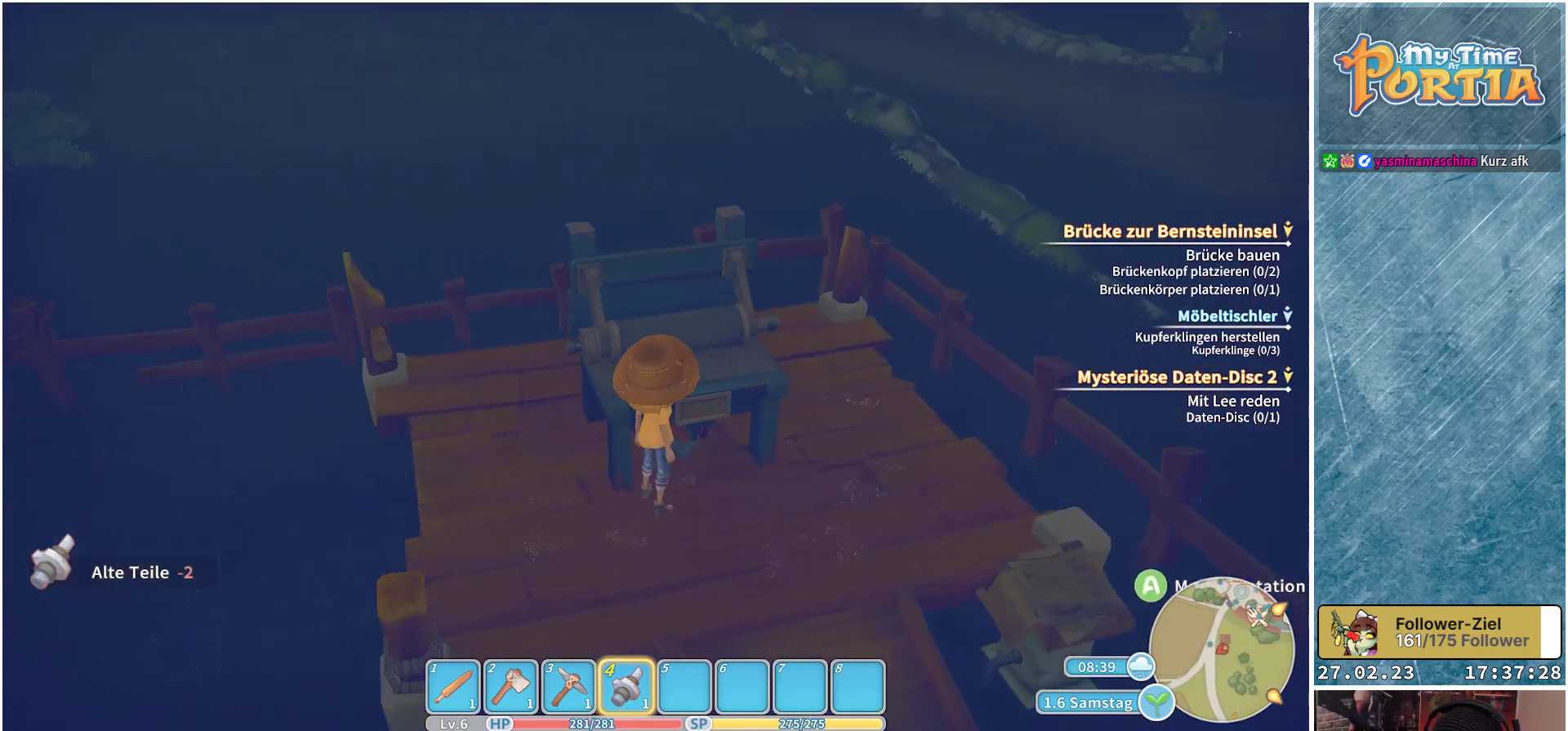
{"buttons": [], "left_stick": "center", "right_stick": "center", "events": [[16, "right_stick", "up-left"], [166, "right_stick", "center"]]}
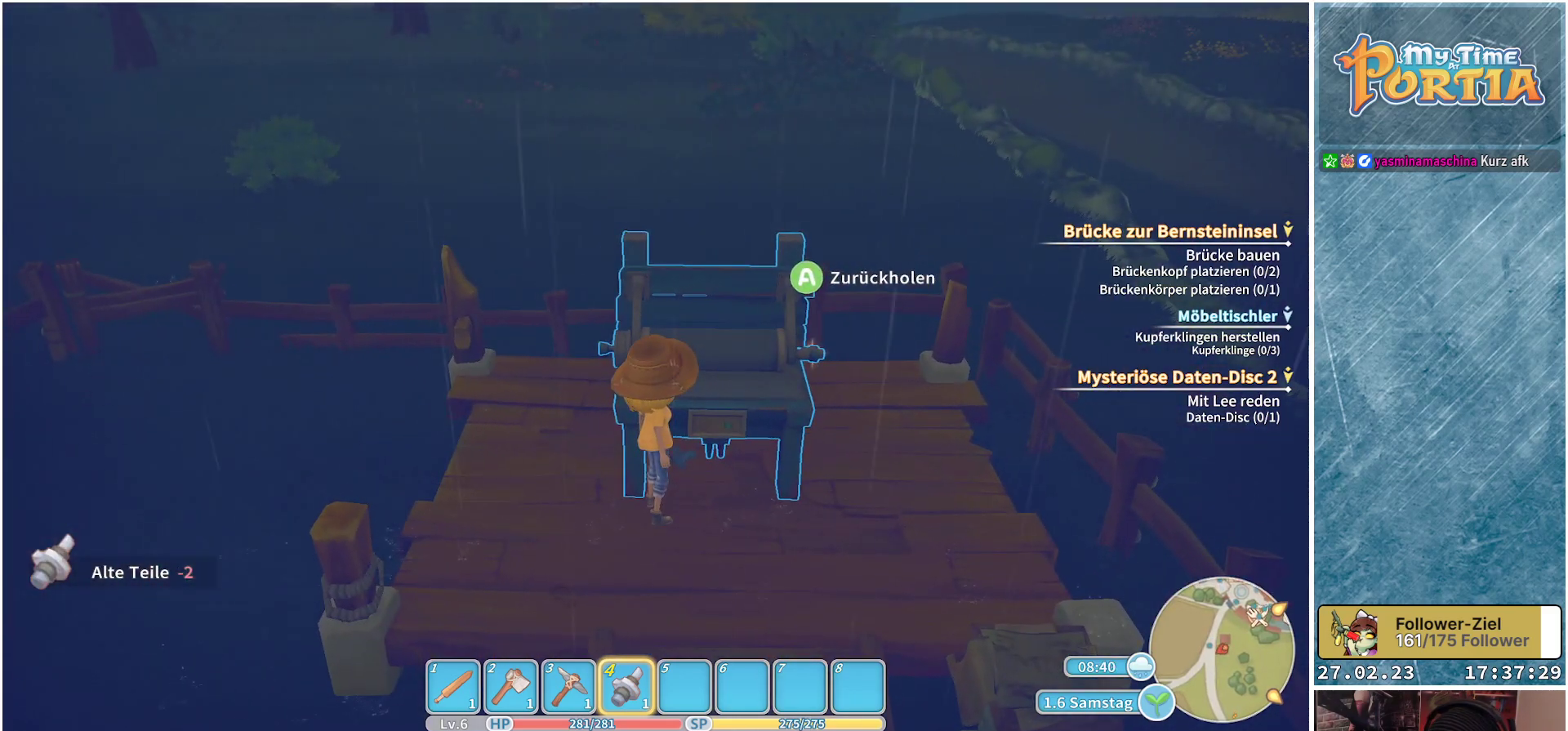
{"buttons": [], "left_stick": "center", "right_stick": "center", "events": []}
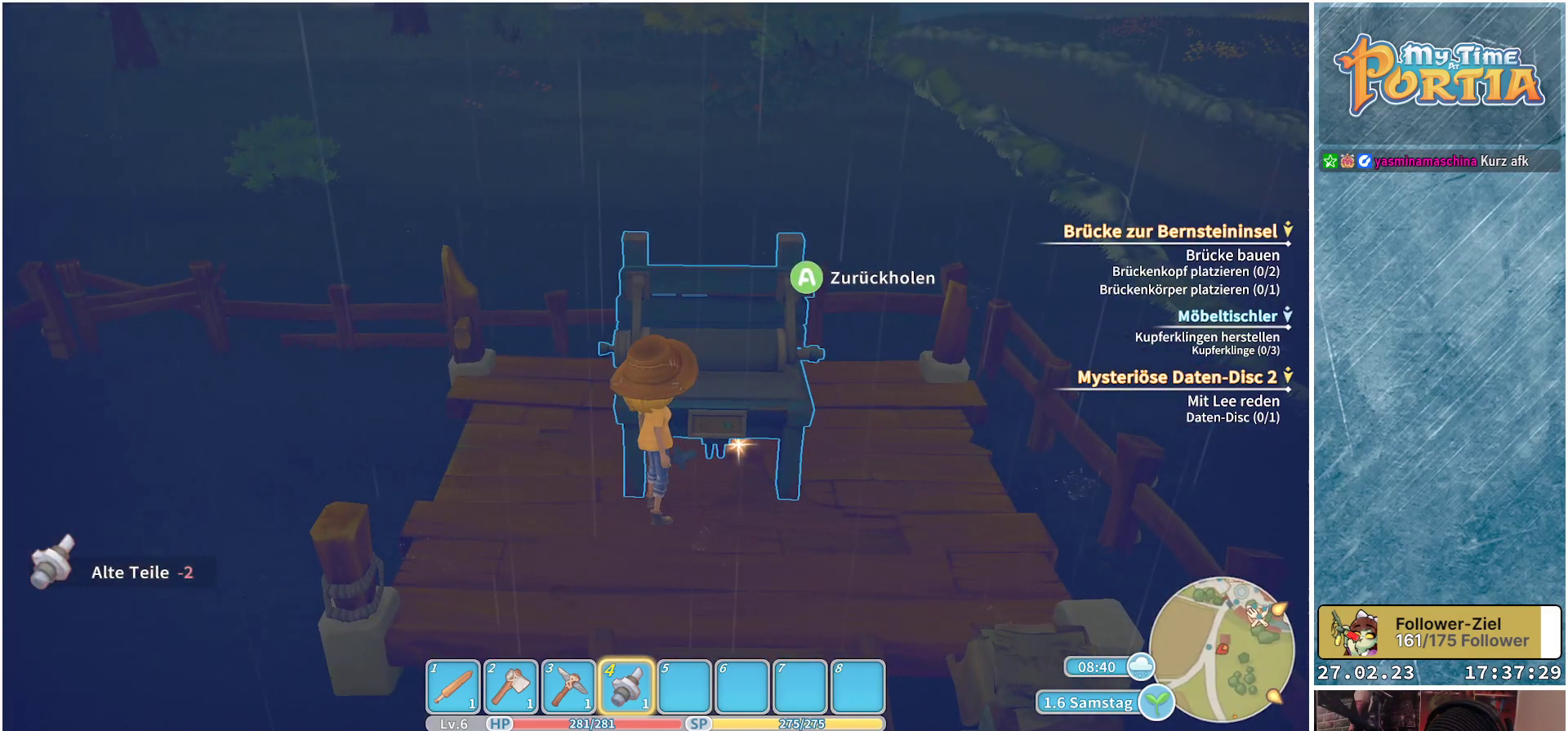
{"buttons": [], "left_stick": "center", "right_stick": "center", "events": [[150, "A", "down"], [233, "A", "up"]]}
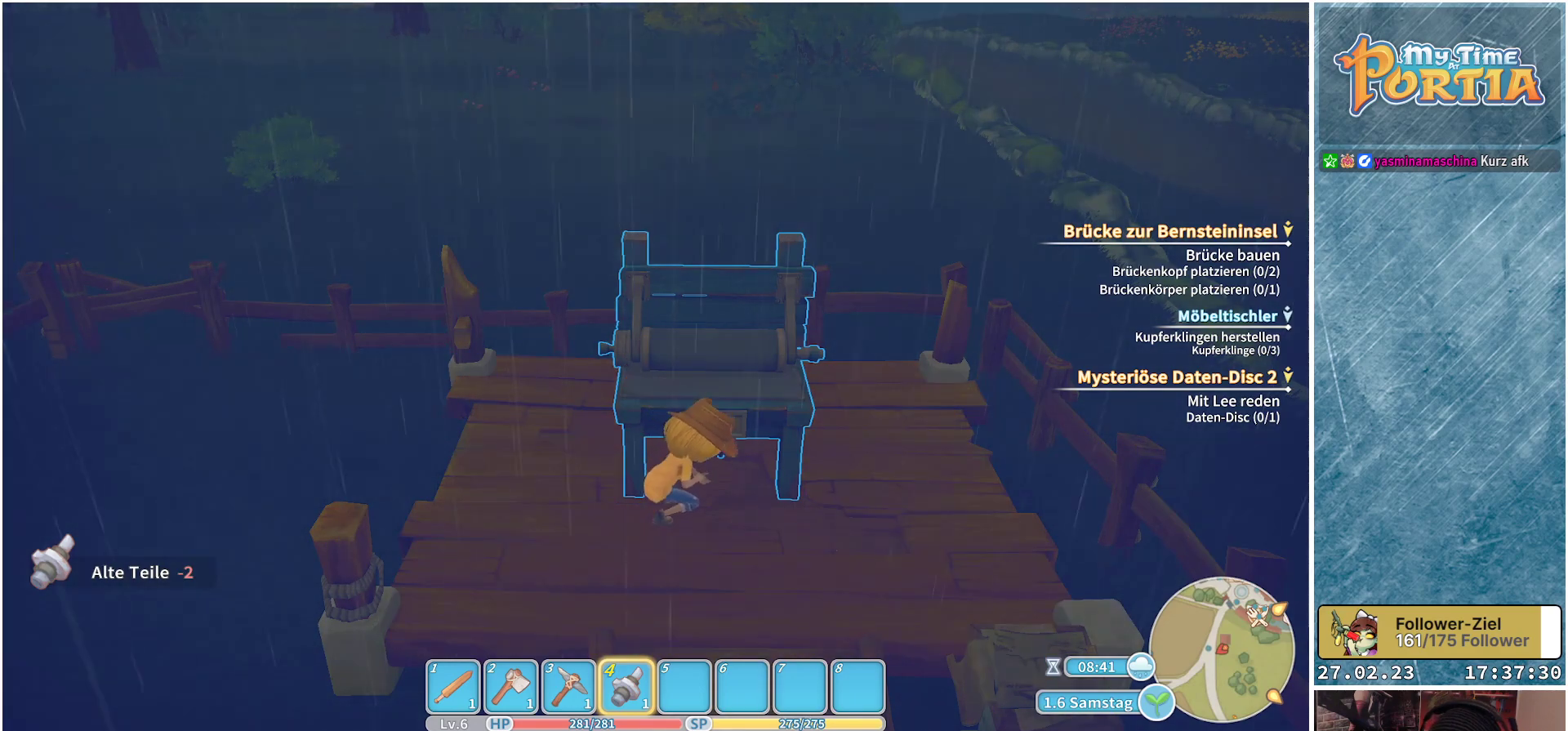
{"buttons": [], "left_stick": "center", "right_stick": "left", "events": [[384, "right_stick", "left"]]}
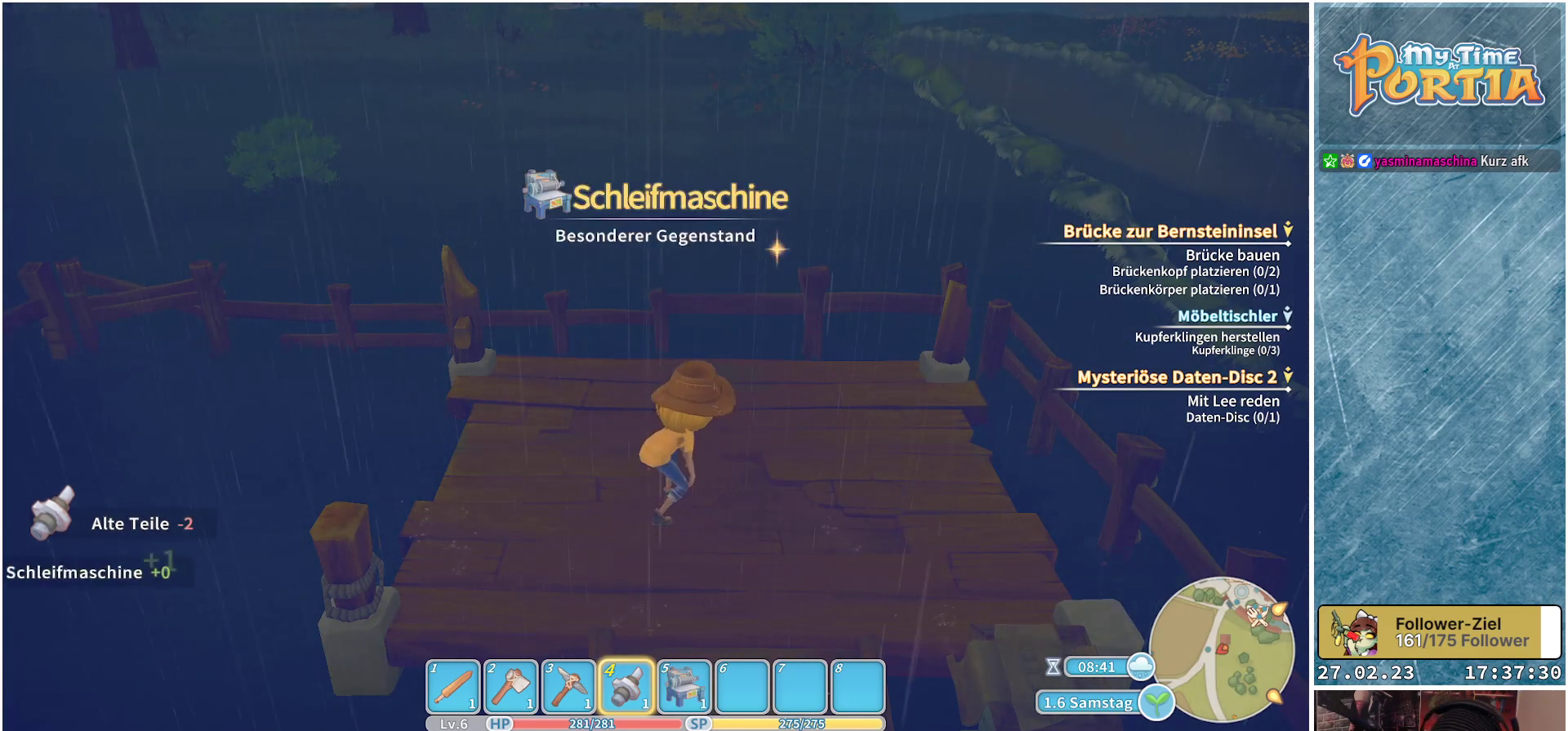
{"buttons": [], "left_stick": "center", "right_stick": "left", "events": [[383, "DPAD_RIGHT", "down"], [483, "DPAD_RIGHT", "up"]]}
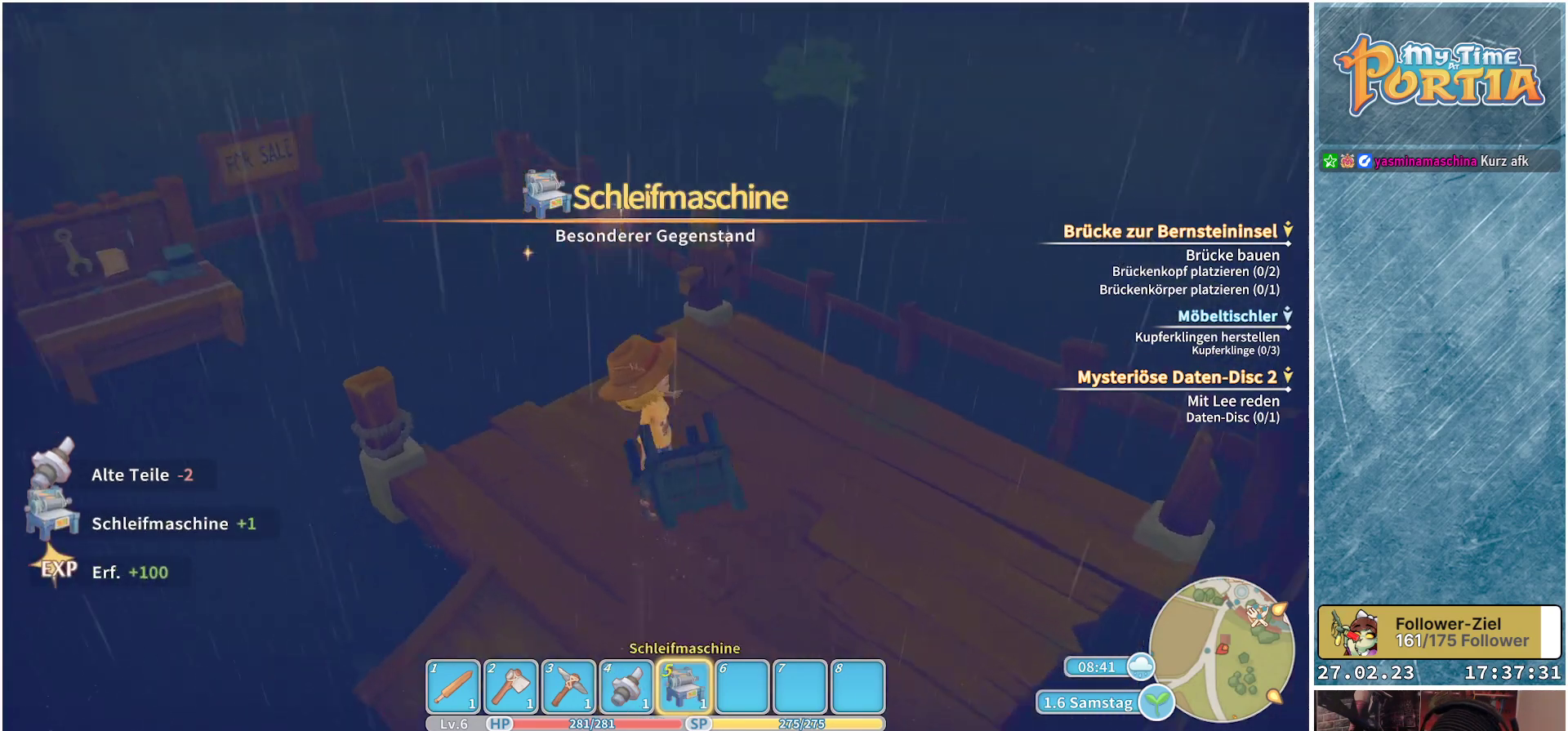
{"buttons": [], "left_stick": "center", "right_stick": "left", "events": []}
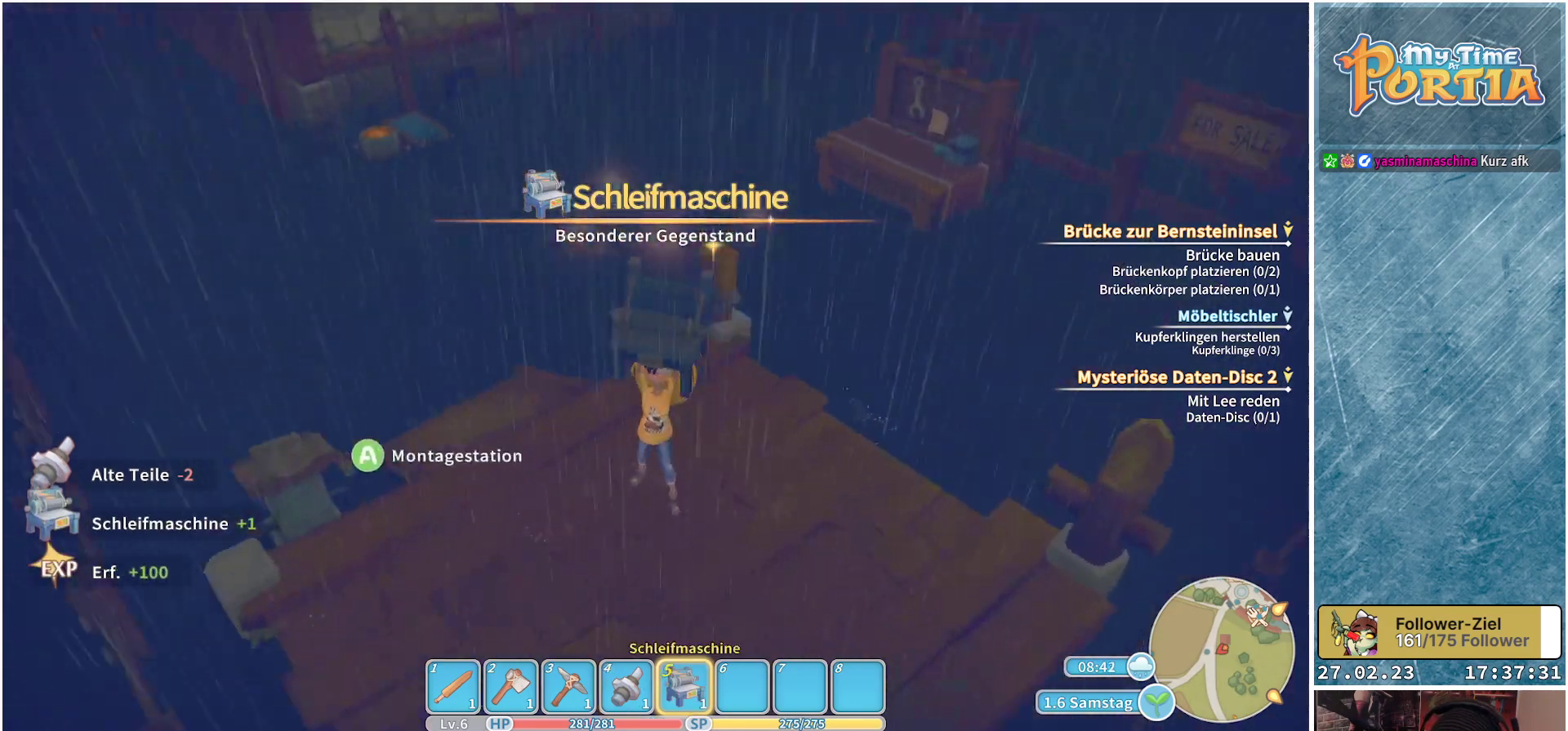
{"buttons": [], "left_stick": "up", "right_stick": "center", "events": [[66, "right_stick", "center"], [100, "left_stick", "up"]]}
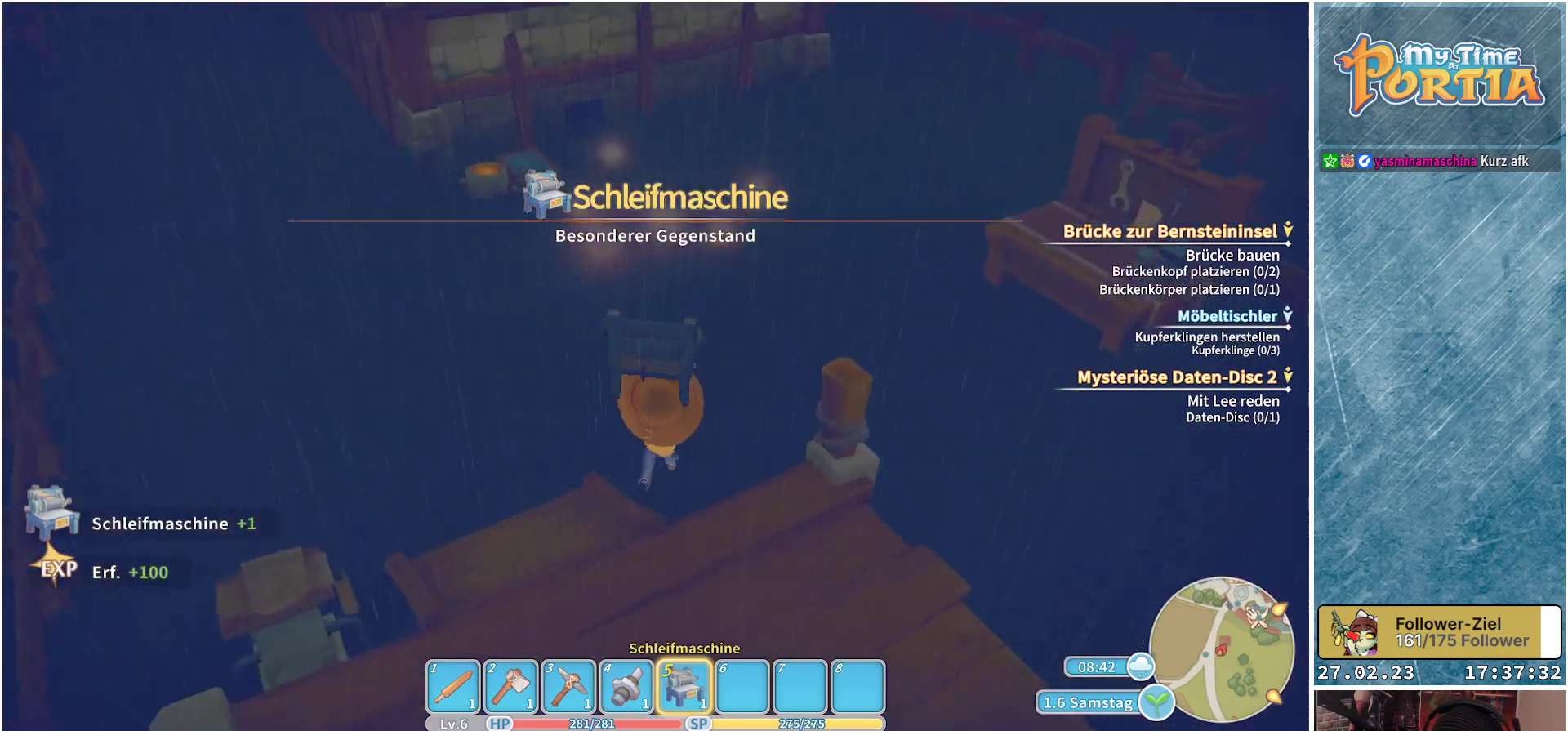
{"buttons": [], "left_stick": "up-right", "right_stick": "left", "events": [[50, "left_stick", "up-right"], [117, "right_stick", "left"]]}
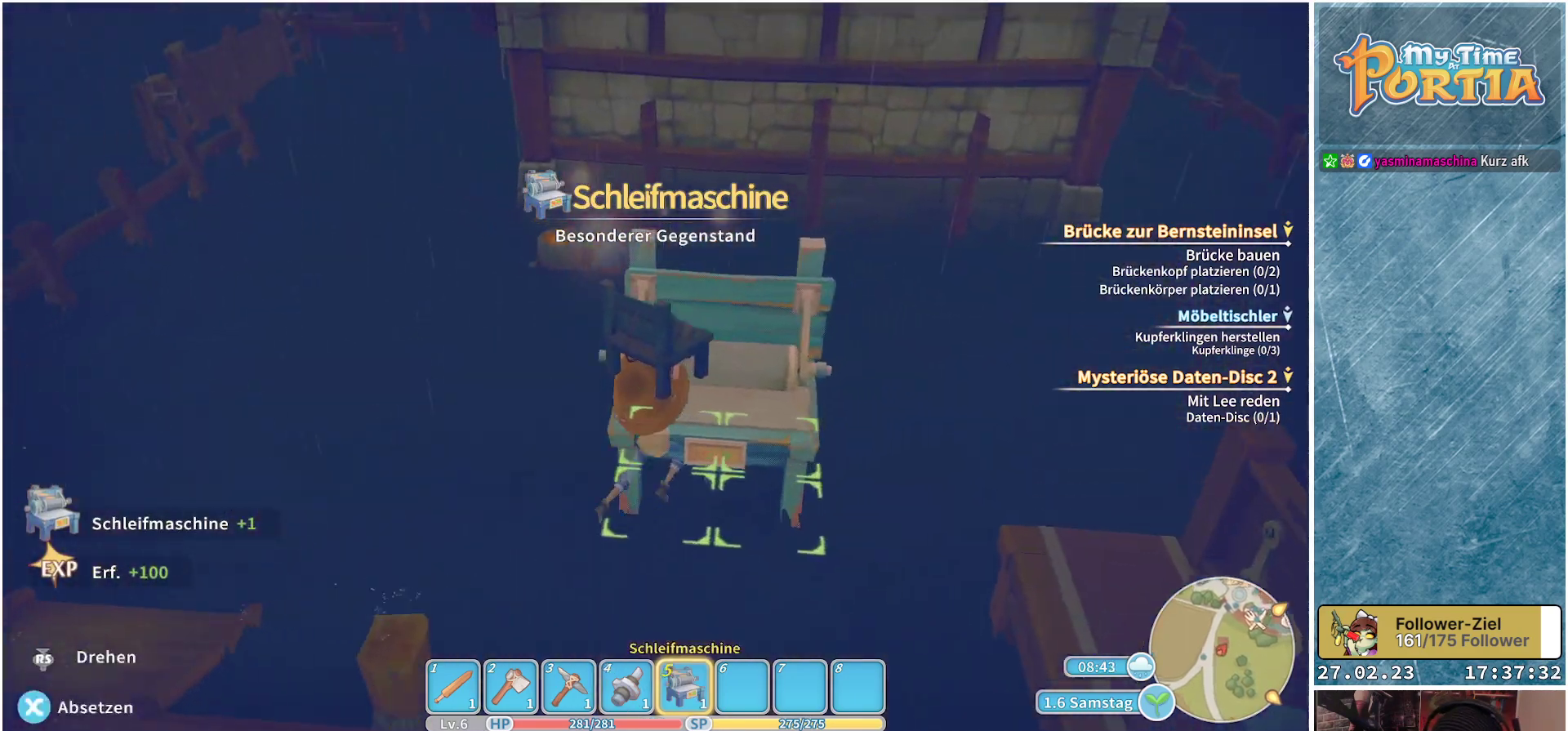
{"buttons": [], "left_stick": "up-right", "right_stick": "center", "events": [[16, "right_stick", "center"]]}
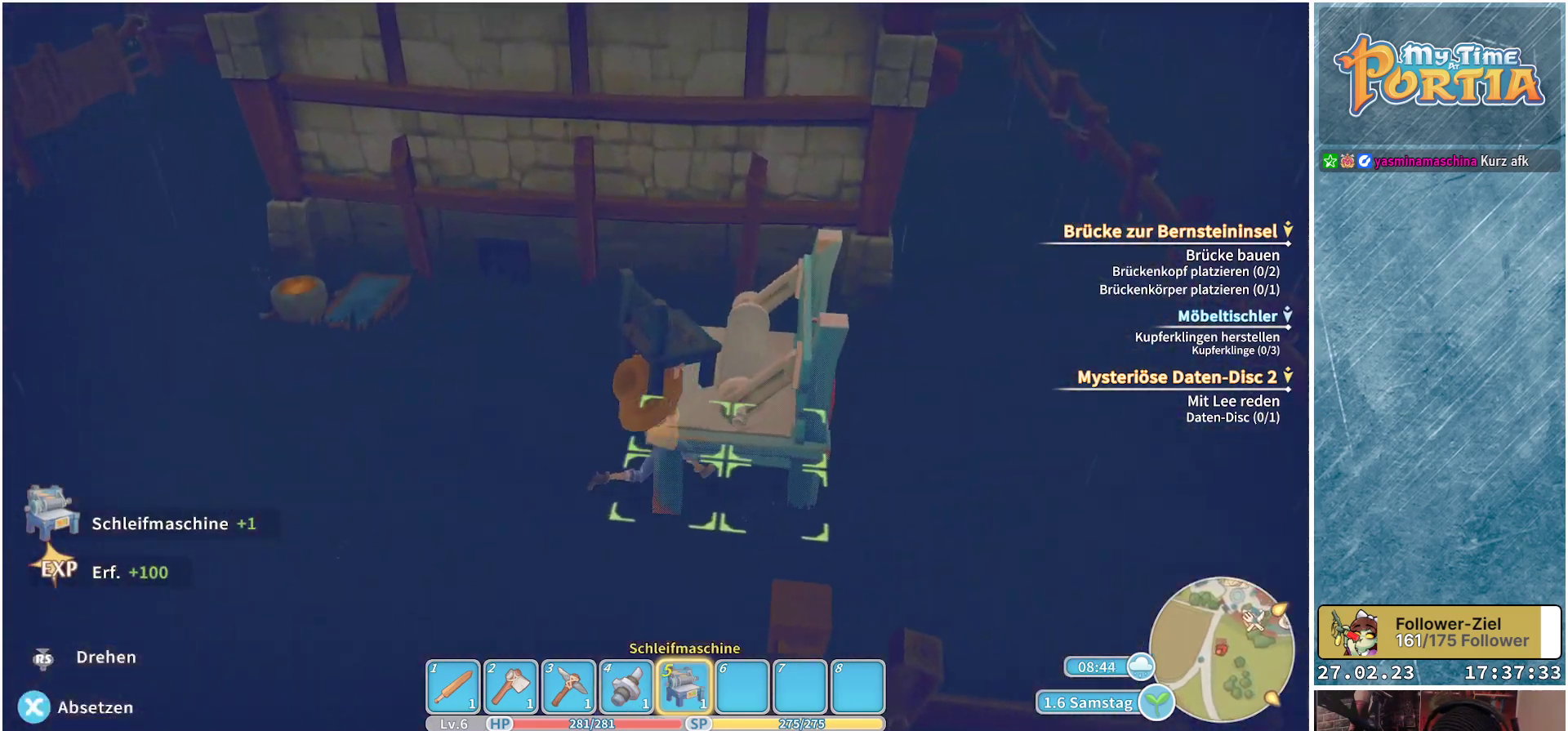
{"buttons": [], "left_stick": "center", "right_stick": "center", "events": [[117, "left_stick", "up"], [251, "left_stick", "center"]]}
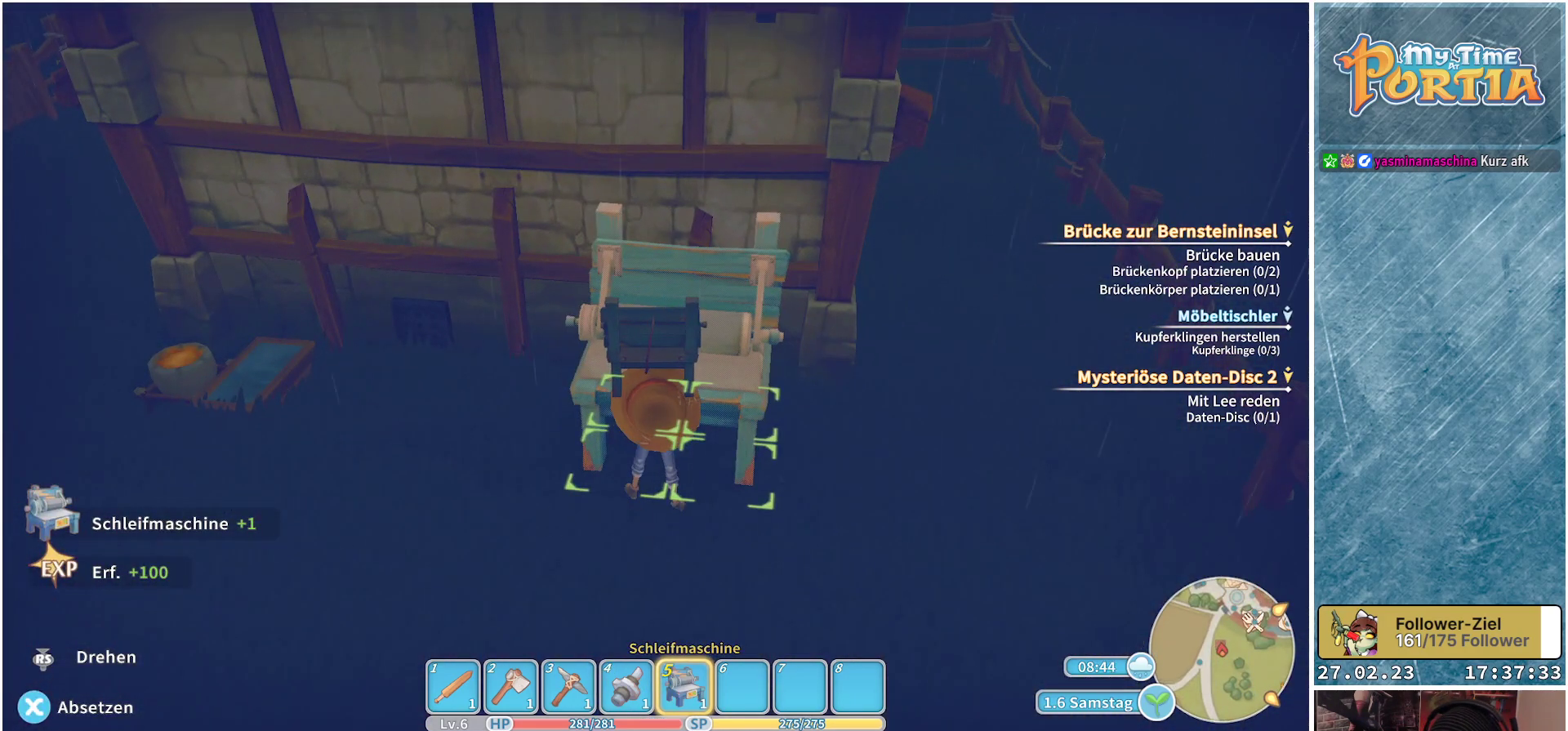
{"buttons": [], "left_stick": "down-right", "right_stick": "center", "events": [[283, "left_stick", "right"], [350, "left_stick", "down-right"]]}
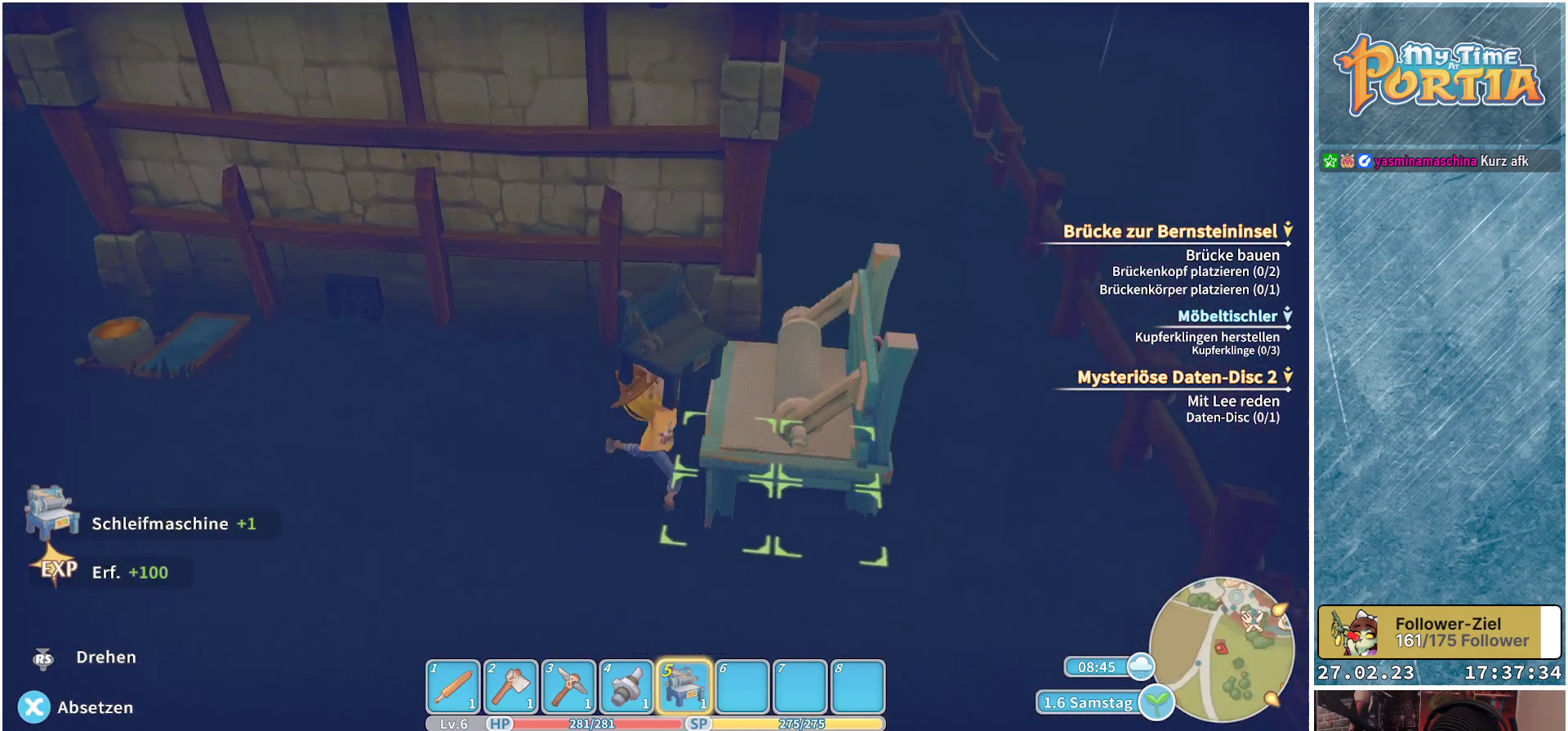
{"buttons": [], "left_stick": "up", "right_stick": "center", "events": [[100, "left_stick", "down-left"], [184, "left_stick", "up-left"], [251, "left_stick", "up"]]}
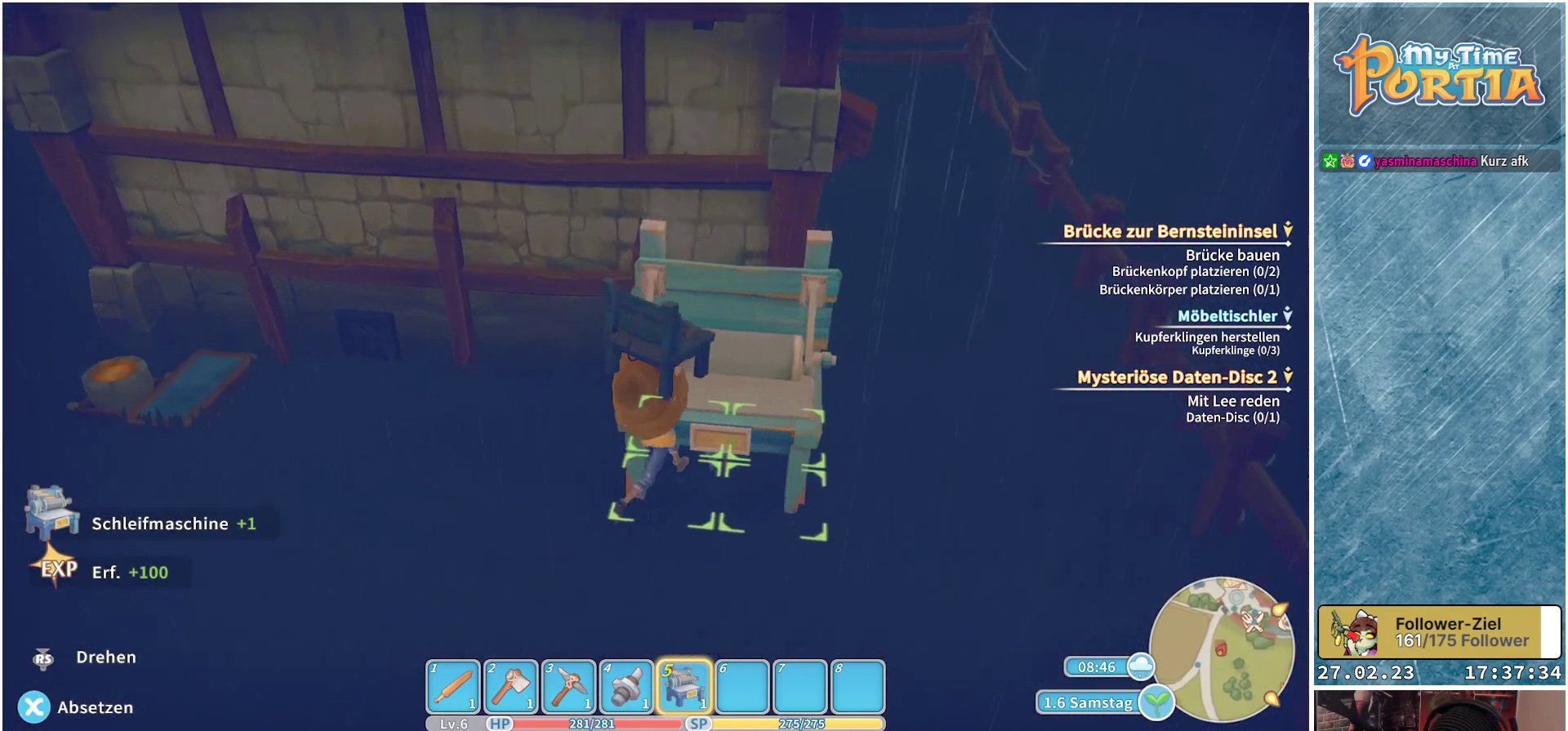
{"buttons": [], "left_stick": "center", "right_stick": "center", "events": [[17, "left_stick", "center"]]}
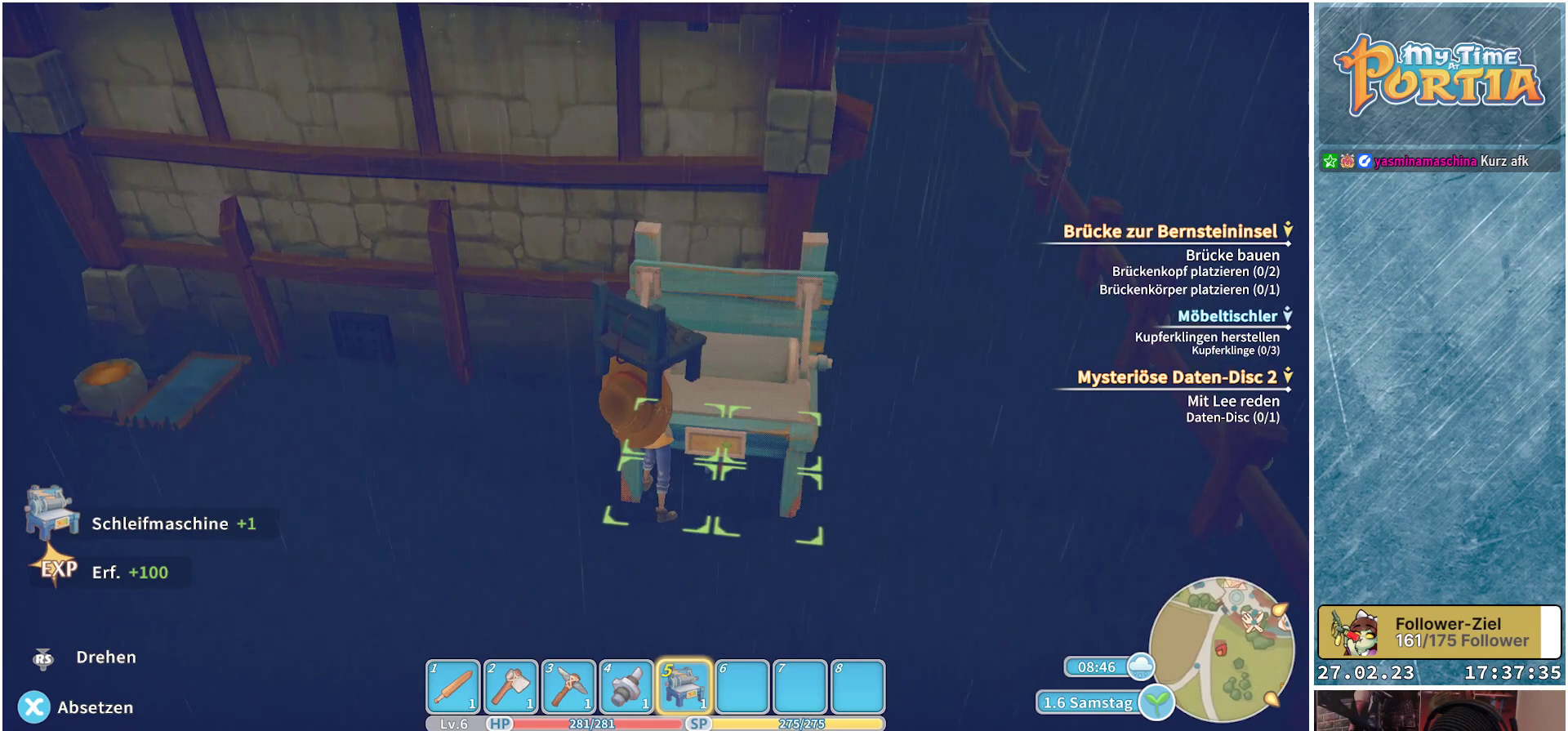
{"buttons": [], "left_stick": "center", "right_stick": "center", "events": [[100, "A", "down"], [184, "A", "up"]]}
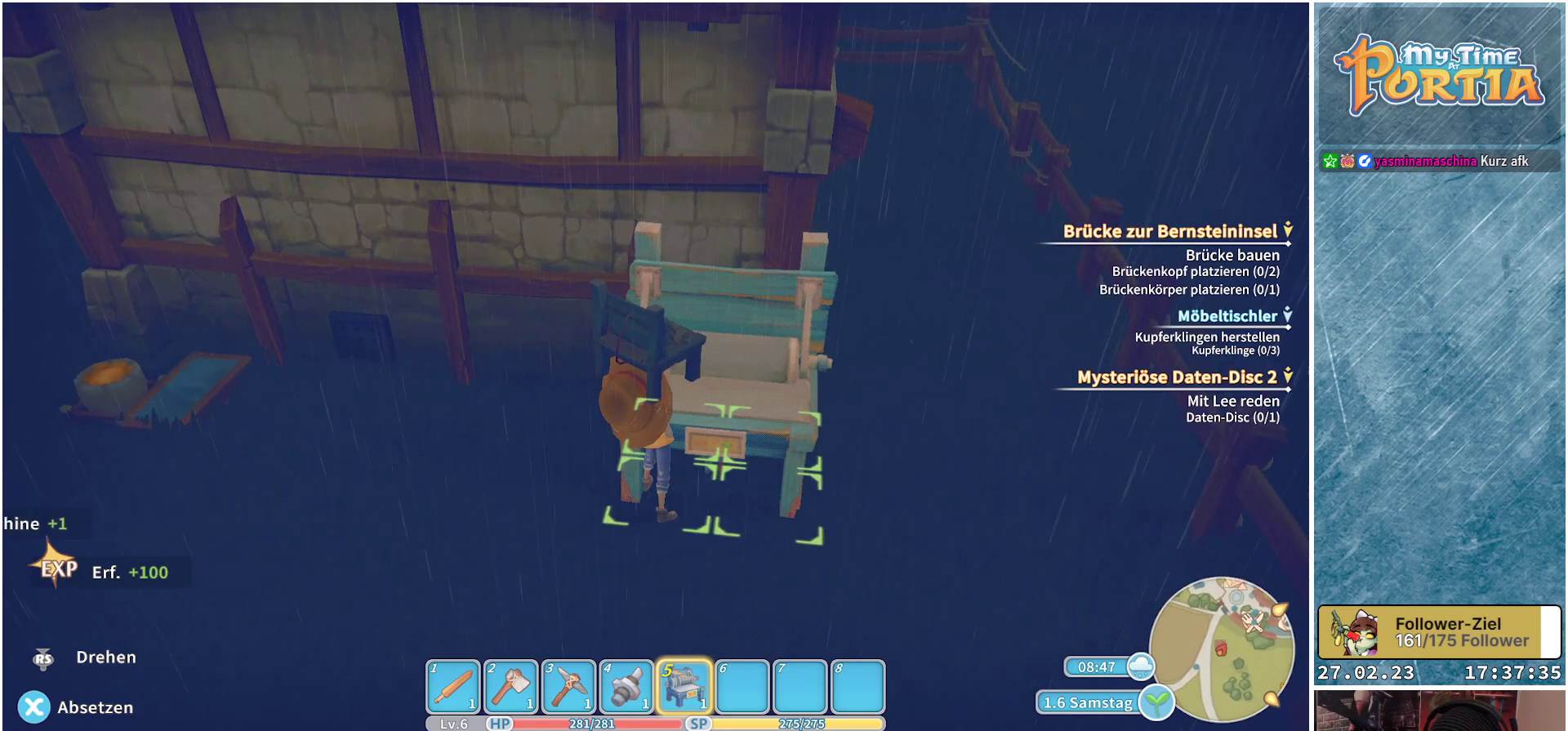
{"buttons": [], "left_stick": "center", "right_stick": "center", "events": [[183, "X", "down"], [267, "X", "up"]]}
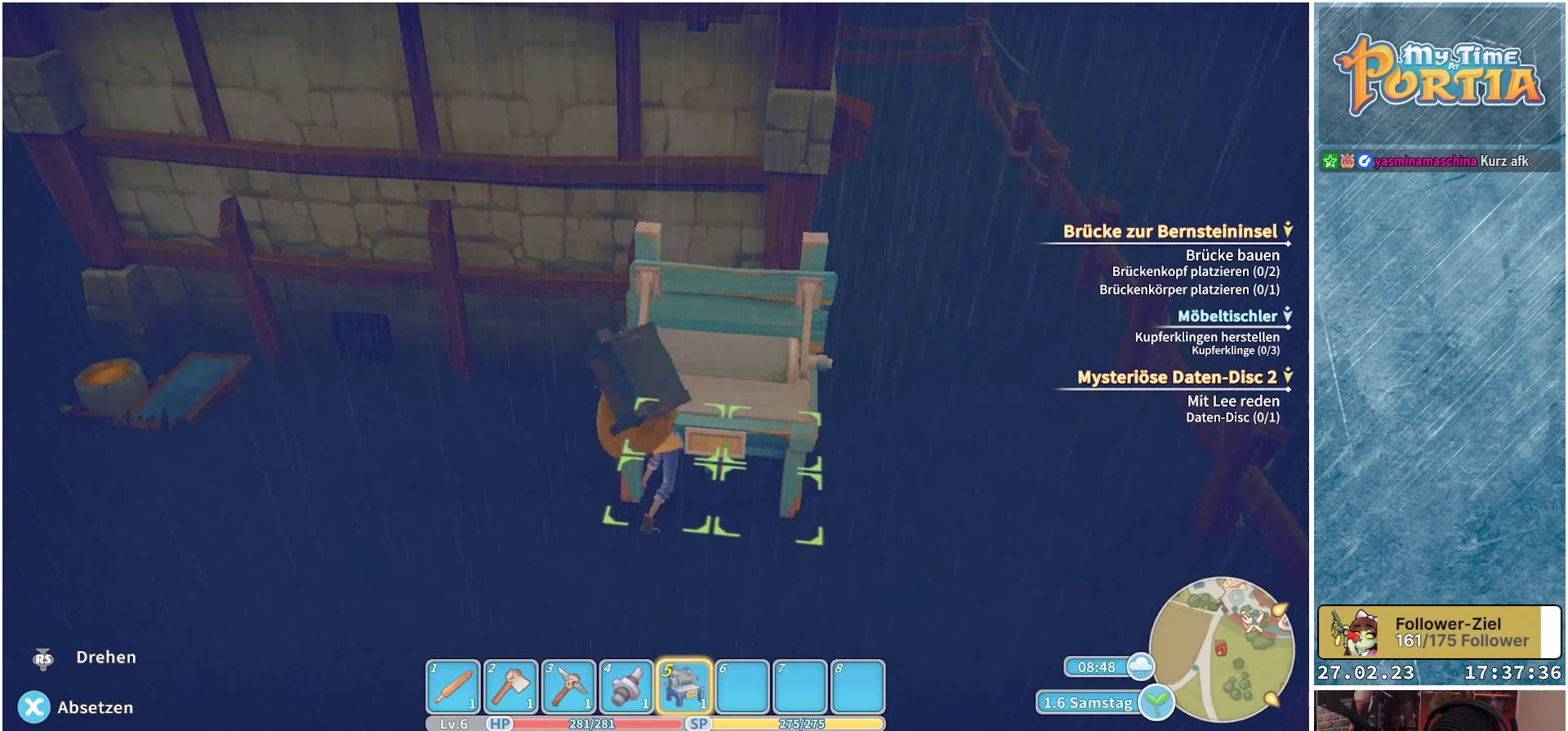
{"buttons": [], "left_stick": "down", "right_stick": "right", "events": [[417, "left_stick", "down"], [501, "right_stick", "right"]]}